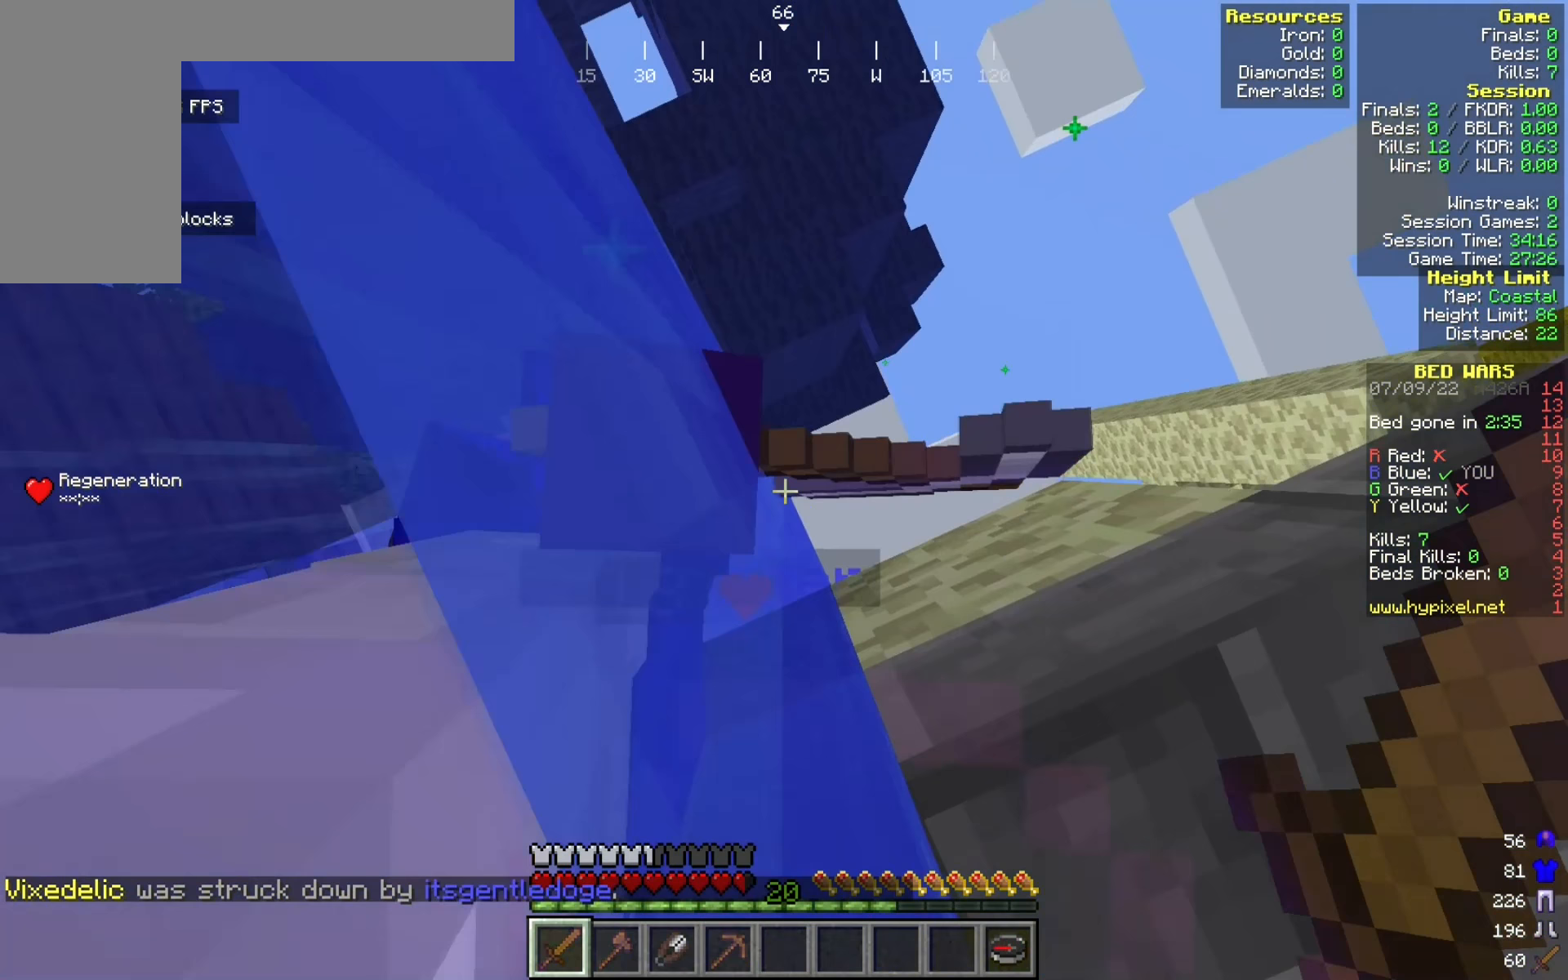
Gameplay with keyboard and mouse; each line is a JSON object with the keys and mouse buttons held at the frame after it (dt_ms = milliseconds from this image to that frame). "events" lists presses ("down") and releases ("up") of "a", "d", "s", "w", "mouse_left" and "mouse_right" between this image and that frame as [ms after this image, input, new state], when the widget could be followed in between. "mouse_left", "mouse_right" = the "left", "right" buttons of the "mouse" list. No other keys are recorded. Fast repeated clicks can show as one long hold. Mouse movement is not recorded.
{"dt_ms": 367, "keys": [], "mouse": [], "events": [[17, "a", "up"]]}
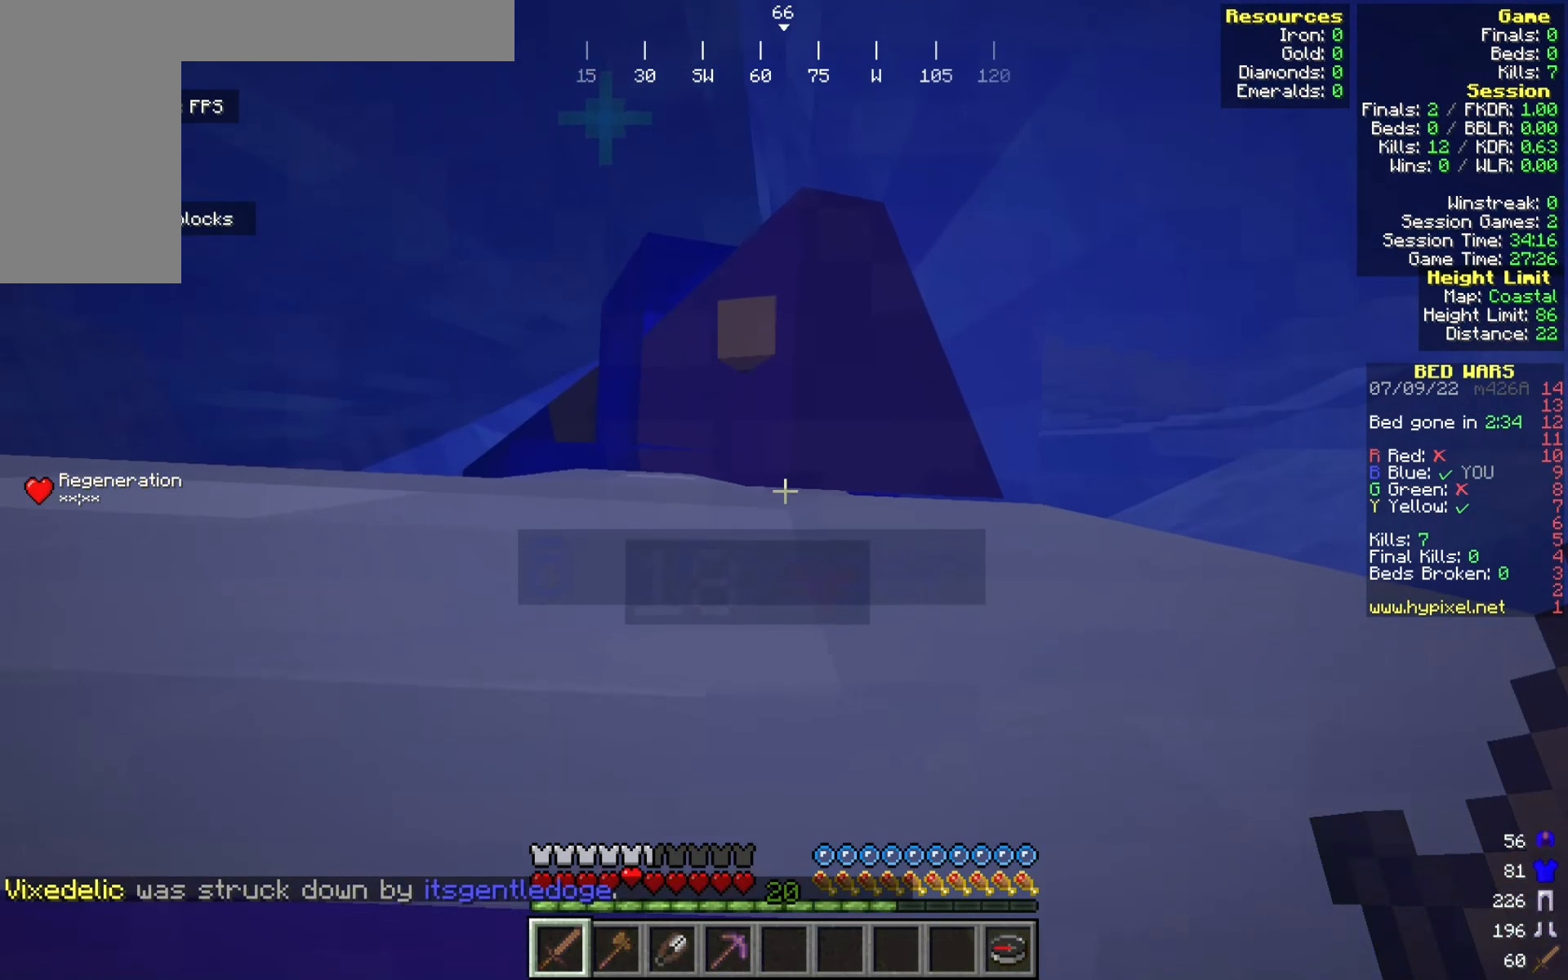
{"dt_ms": 500, "keys": [], "mouse": [], "events": []}
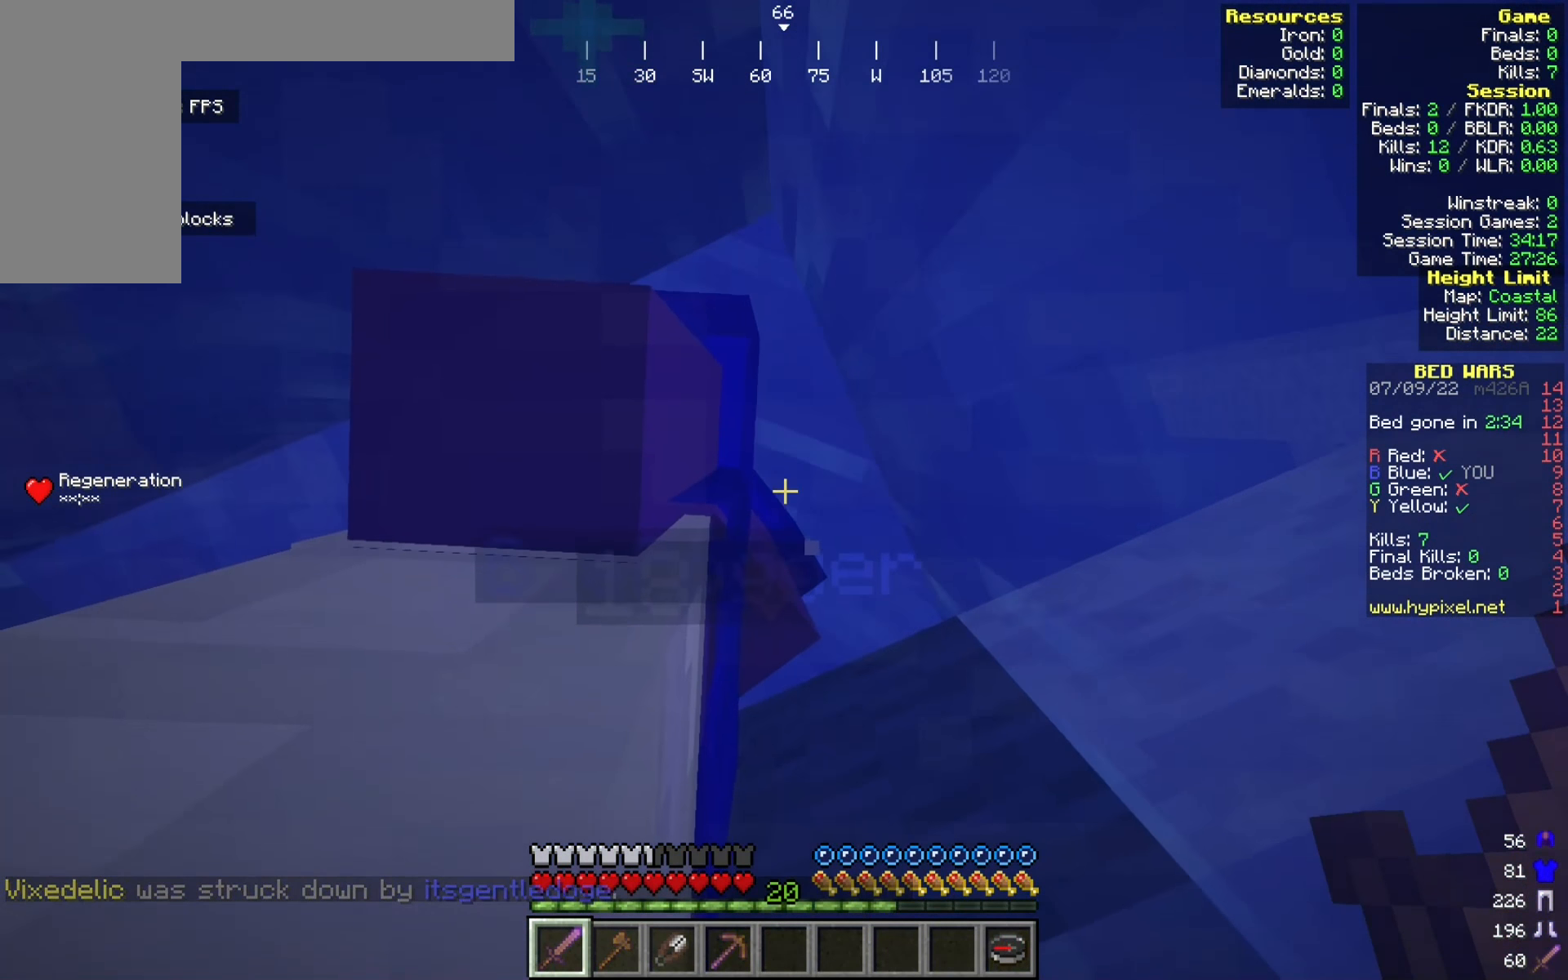
{"dt_ms": 500, "keys": [], "mouse": [], "events": []}
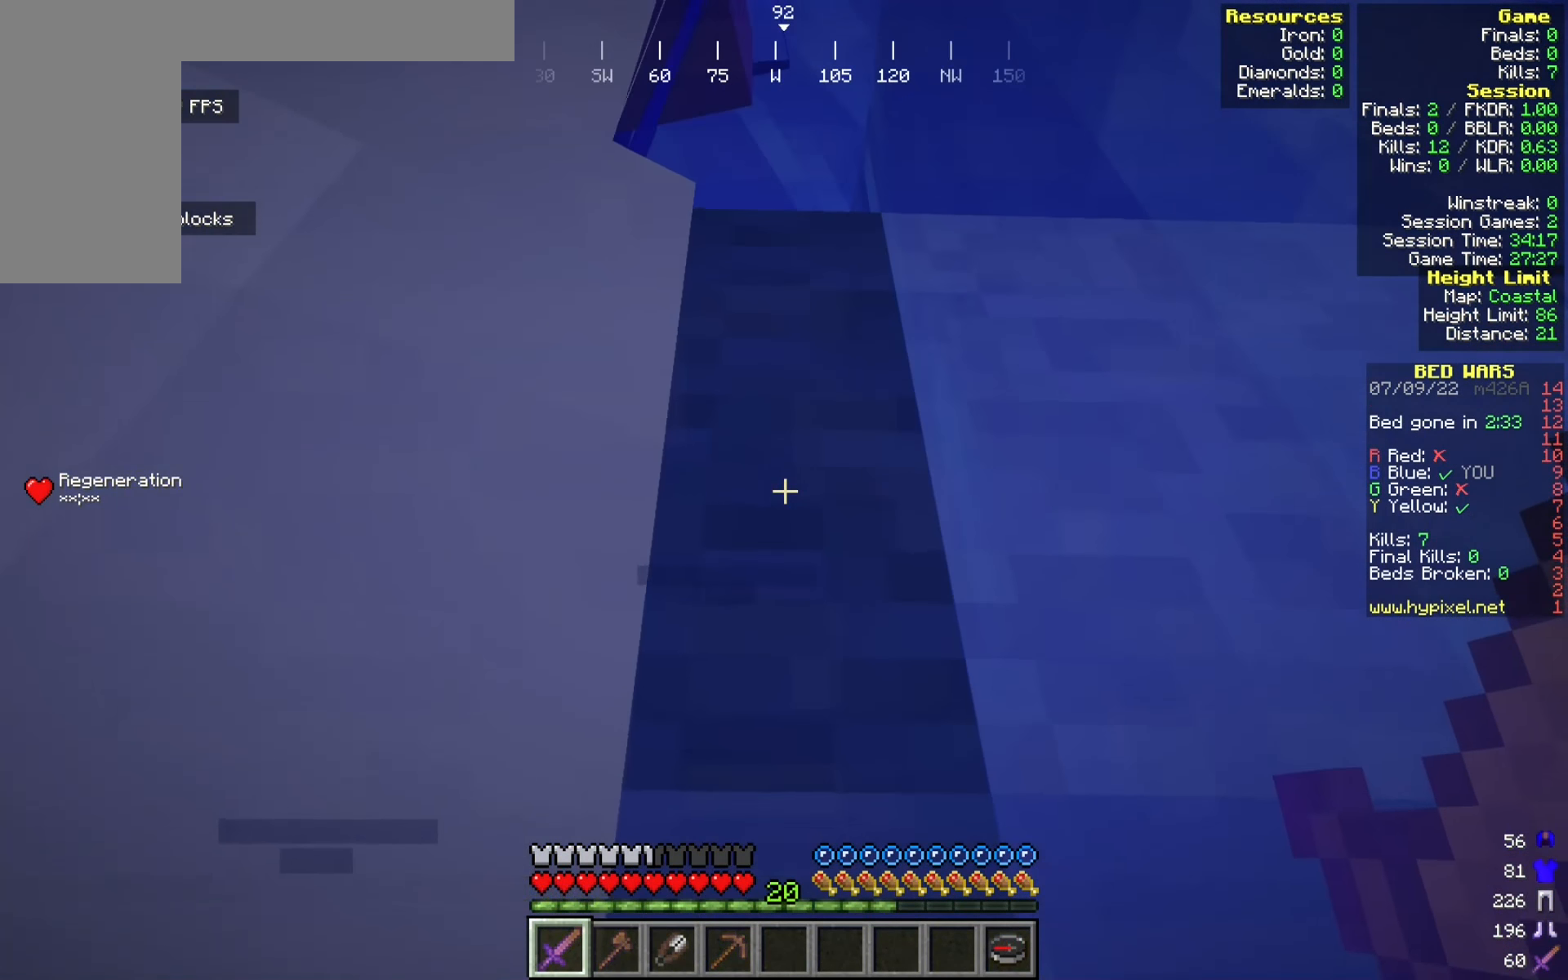
{"dt_ms": 500, "keys": [], "mouse": [], "events": []}
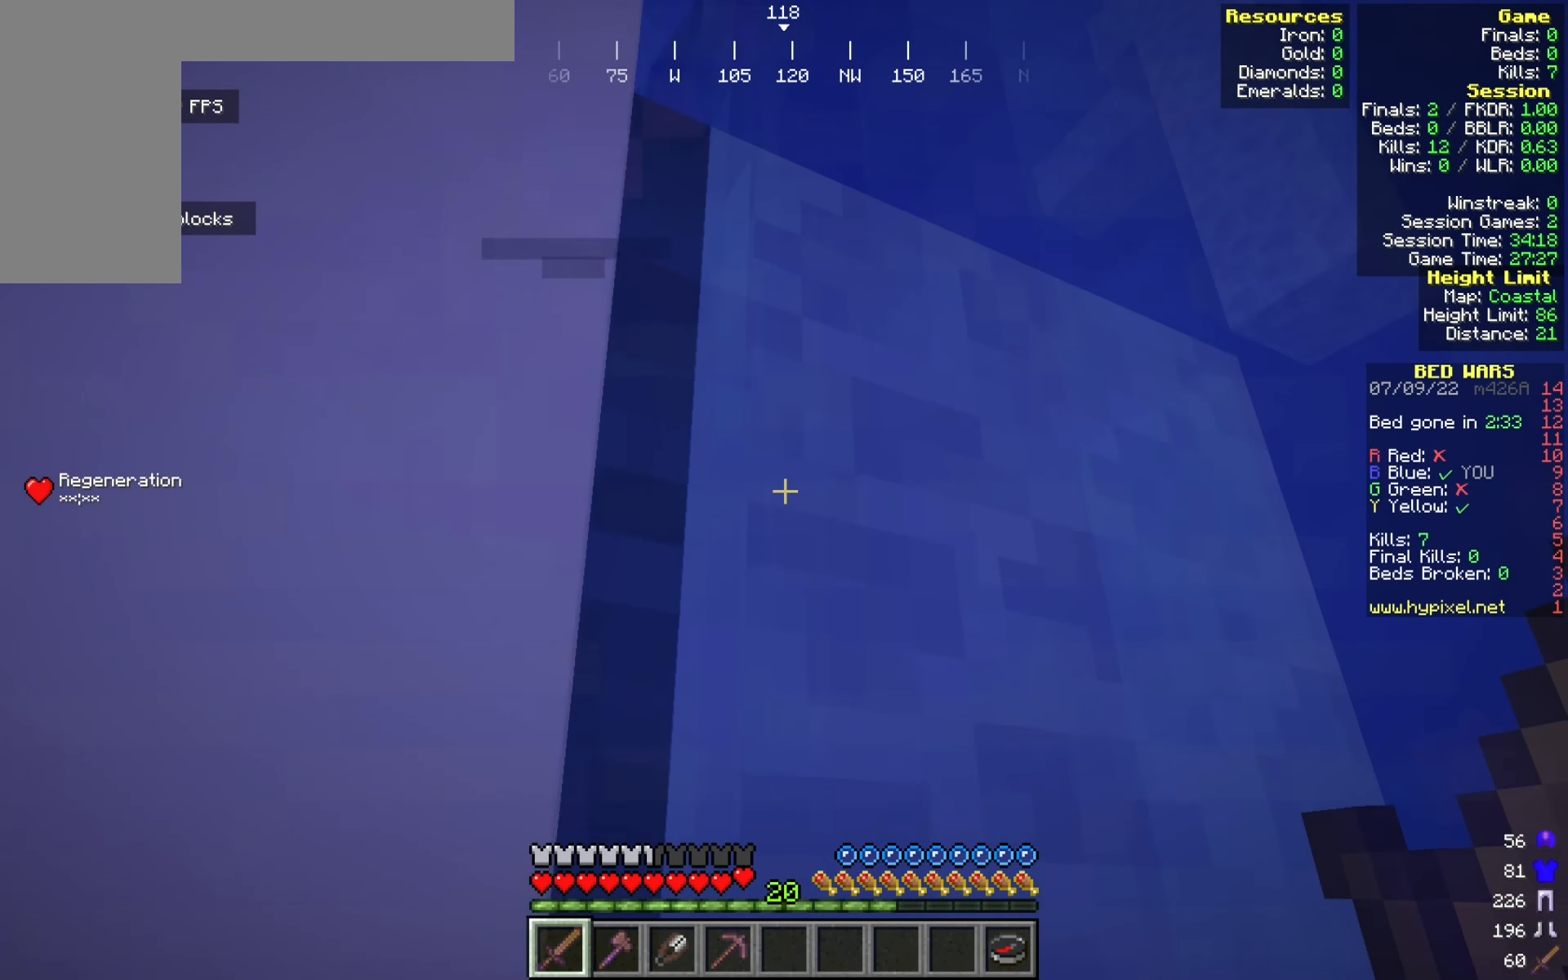
{"dt_ms": 500, "keys": [], "mouse": [], "events": [[116, "d", "down"], [191, "d", "up"]]}
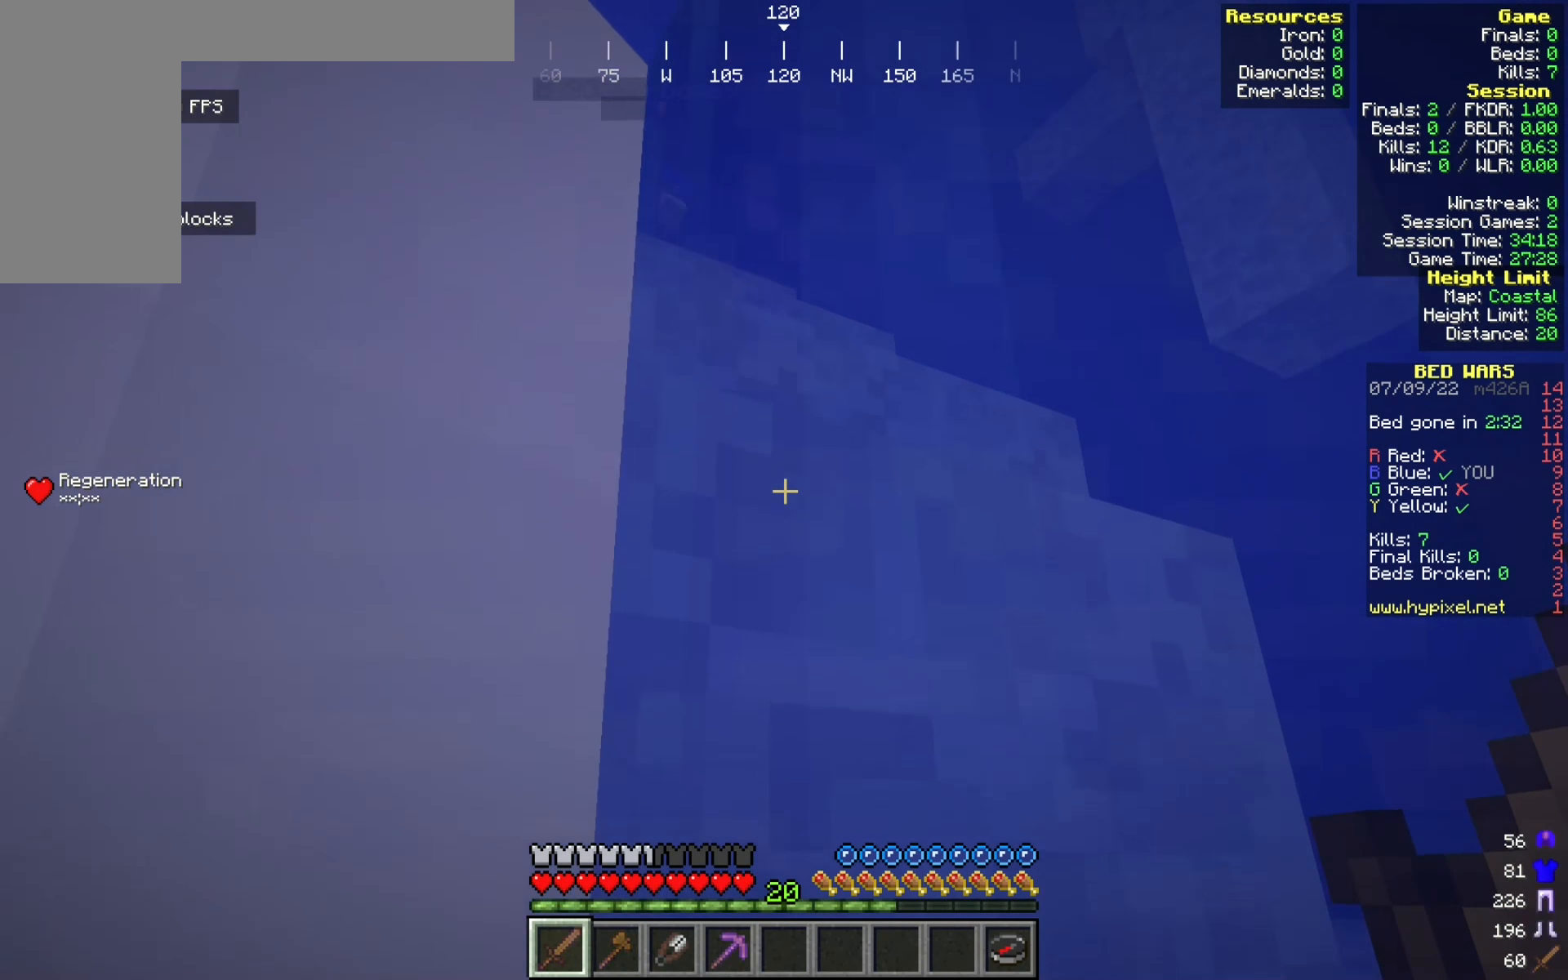
{"dt_ms": 500, "keys": [], "mouse": [], "events": []}
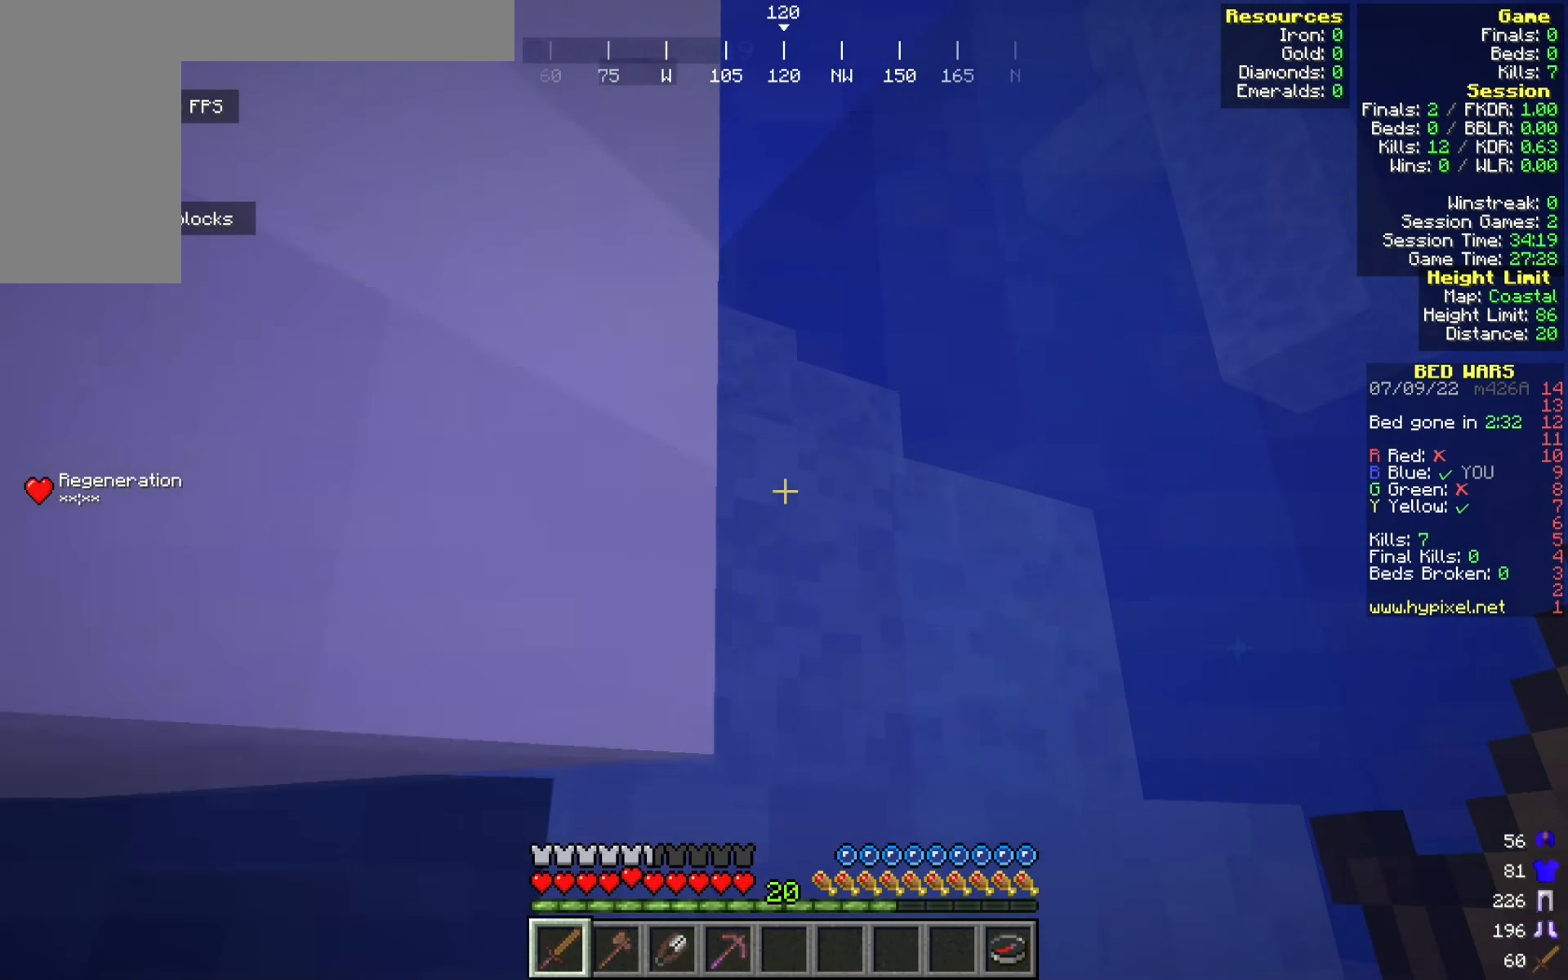
{"dt_ms": 500, "keys": [], "mouse": [], "events": []}
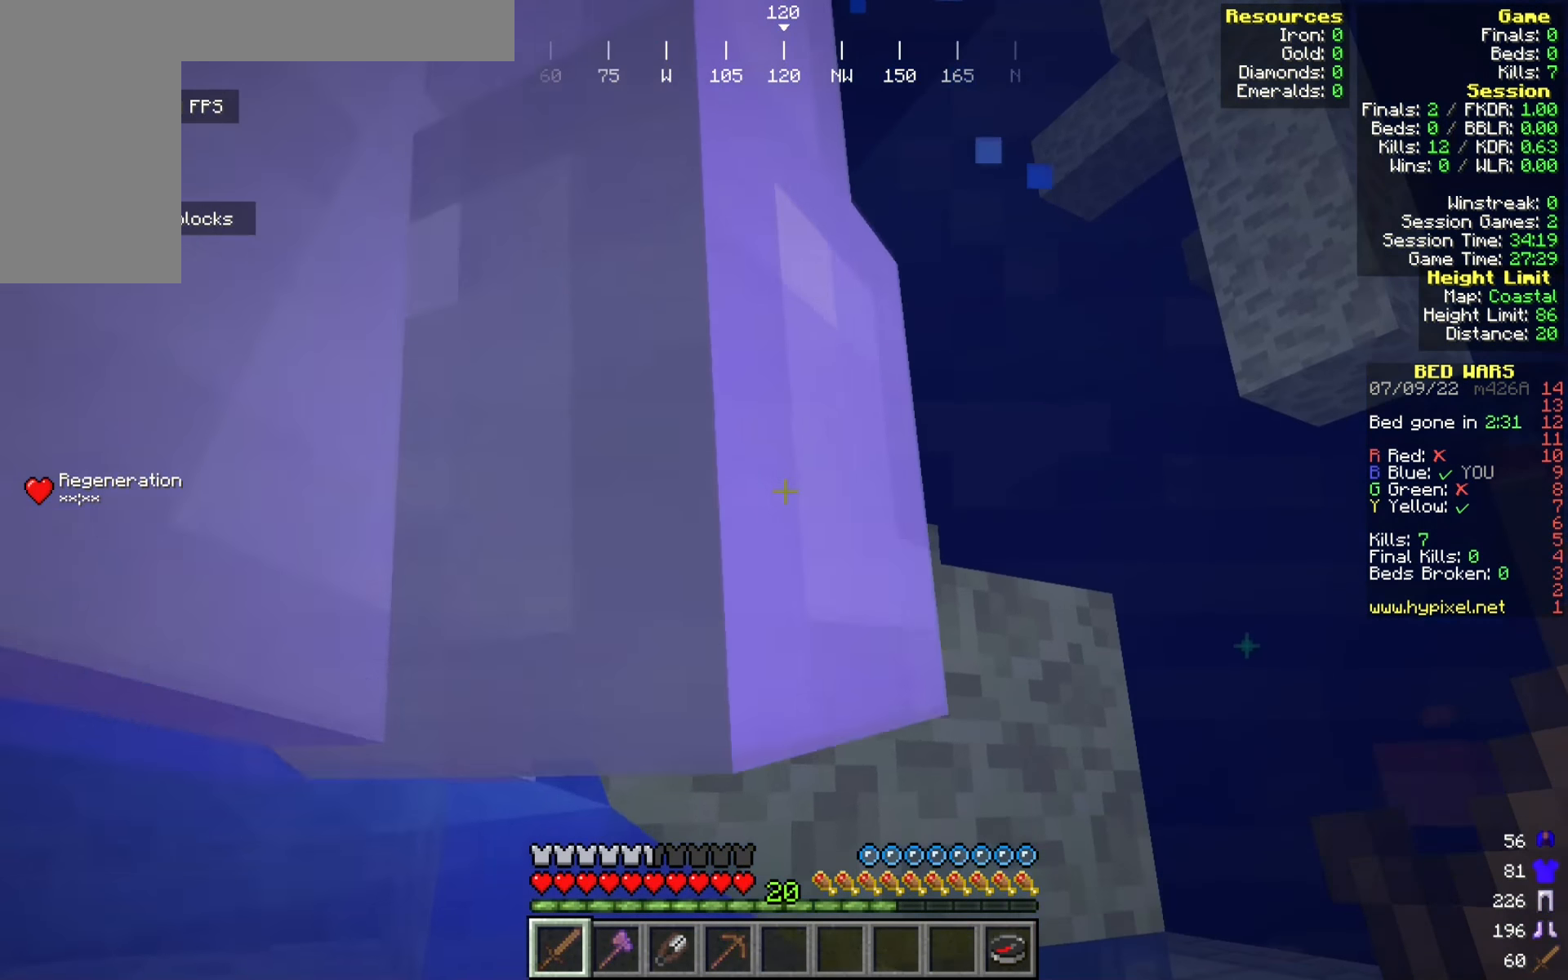
{"dt_ms": 500, "keys": ["a", "w"], "mouse": [], "events": [[416, "w", "down"], [433, "a", "down"]]}
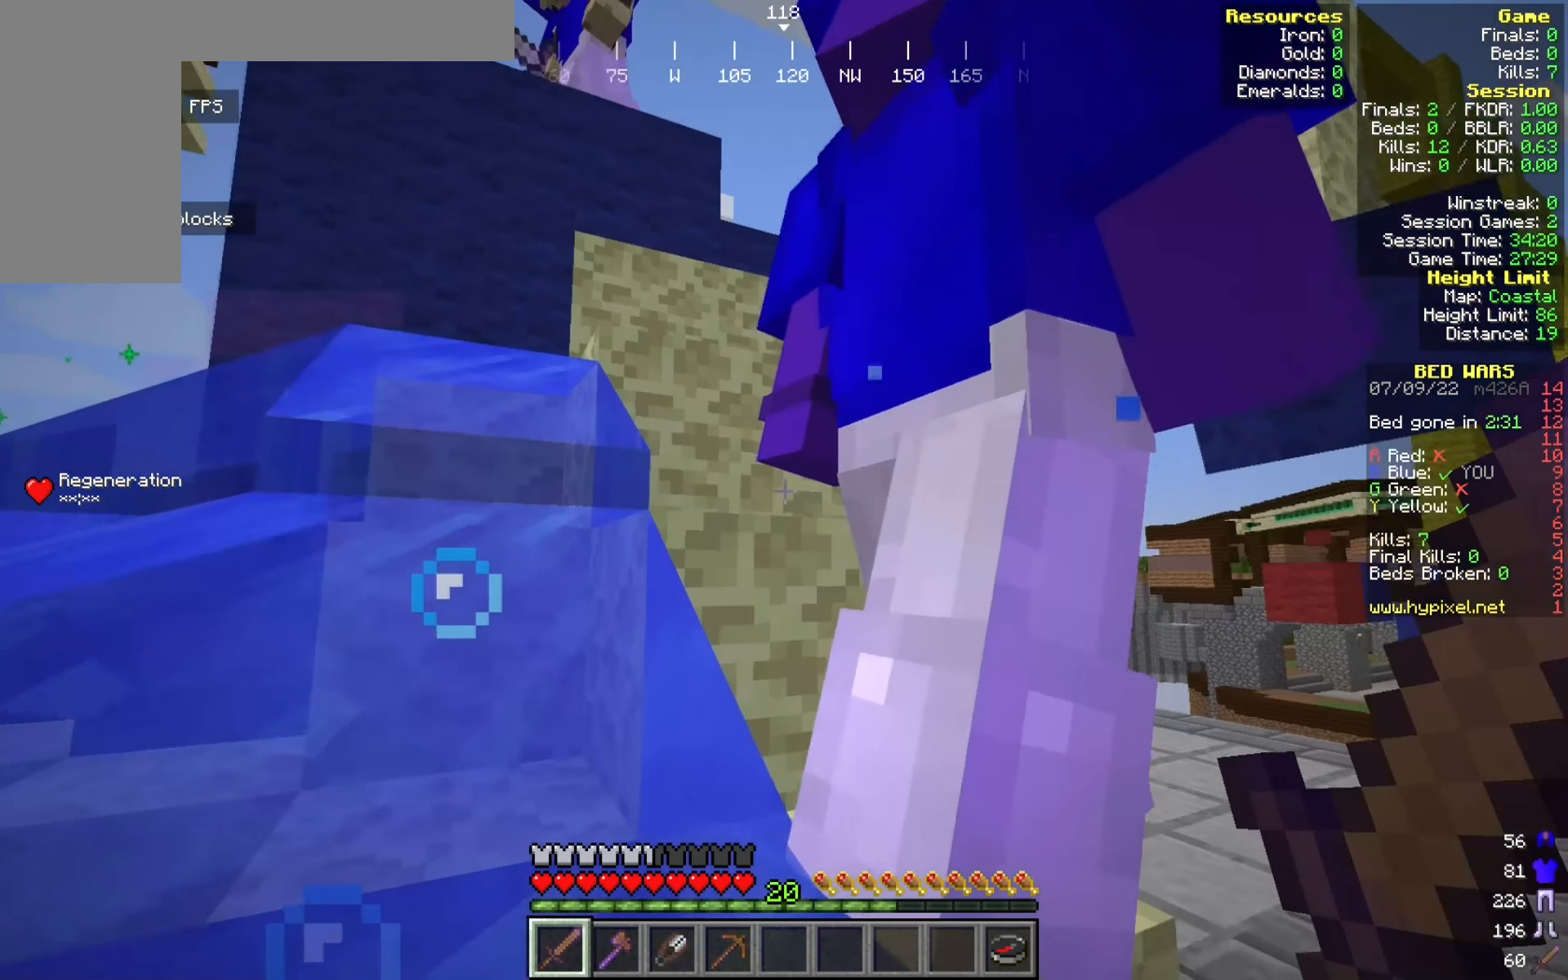
{"dt_ms": 500, "keys": ["w"], "mouse": [], "events": [[91, "a", "up"]]}
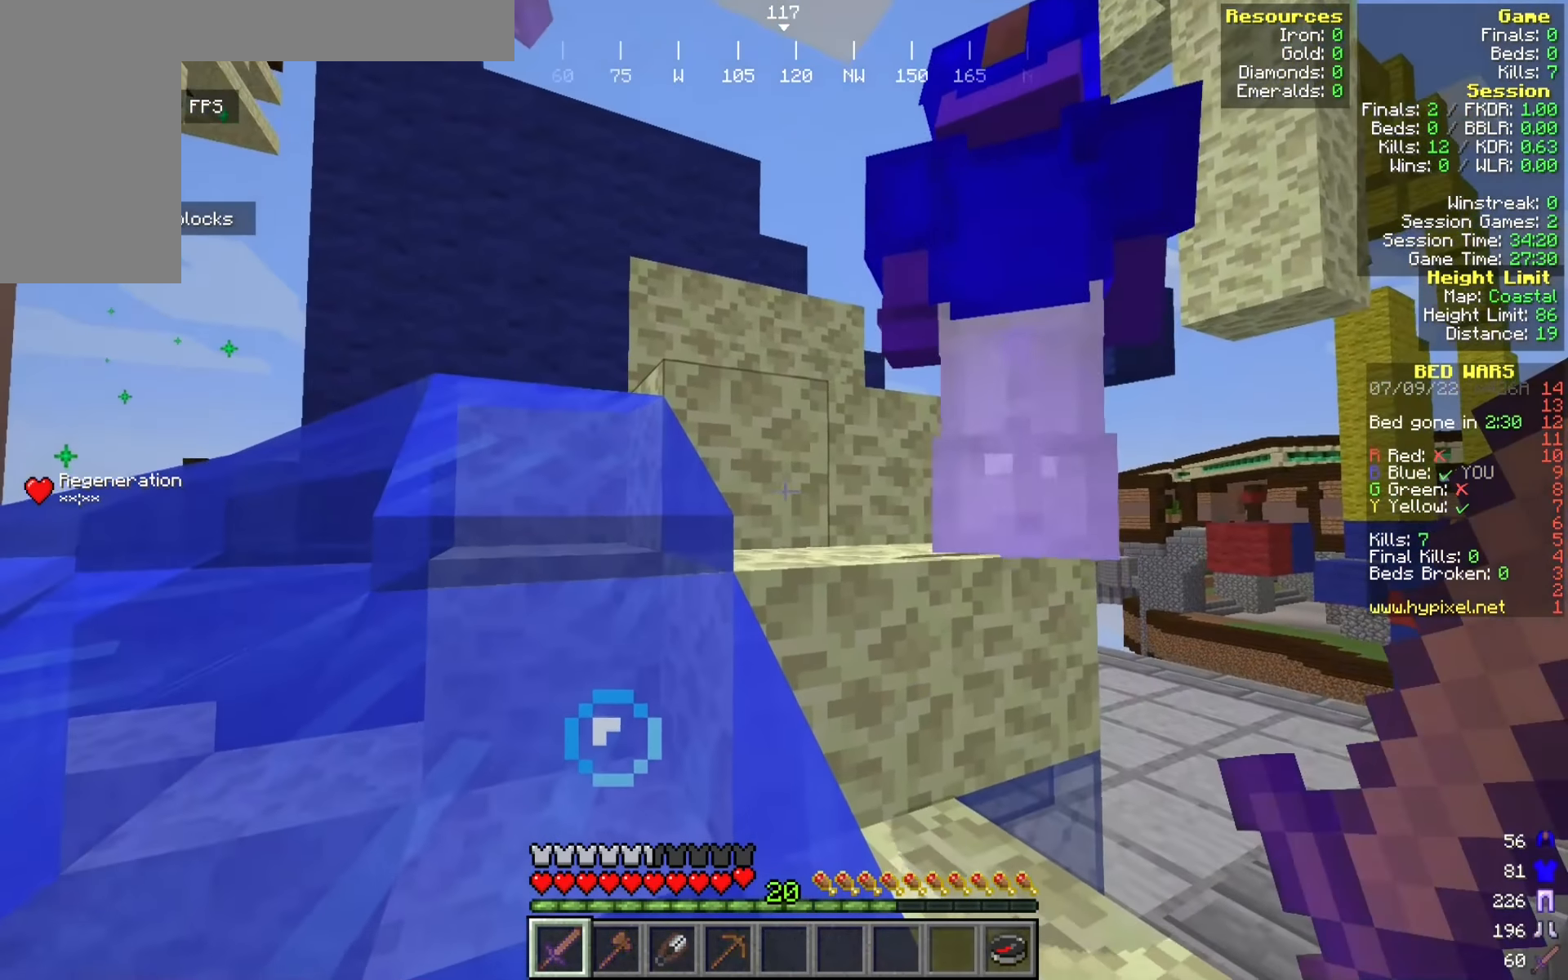
{"dt_ms": 500, "keys": ["d", "w"], "mouse": [], "events": [[450, "d", "down"]]}